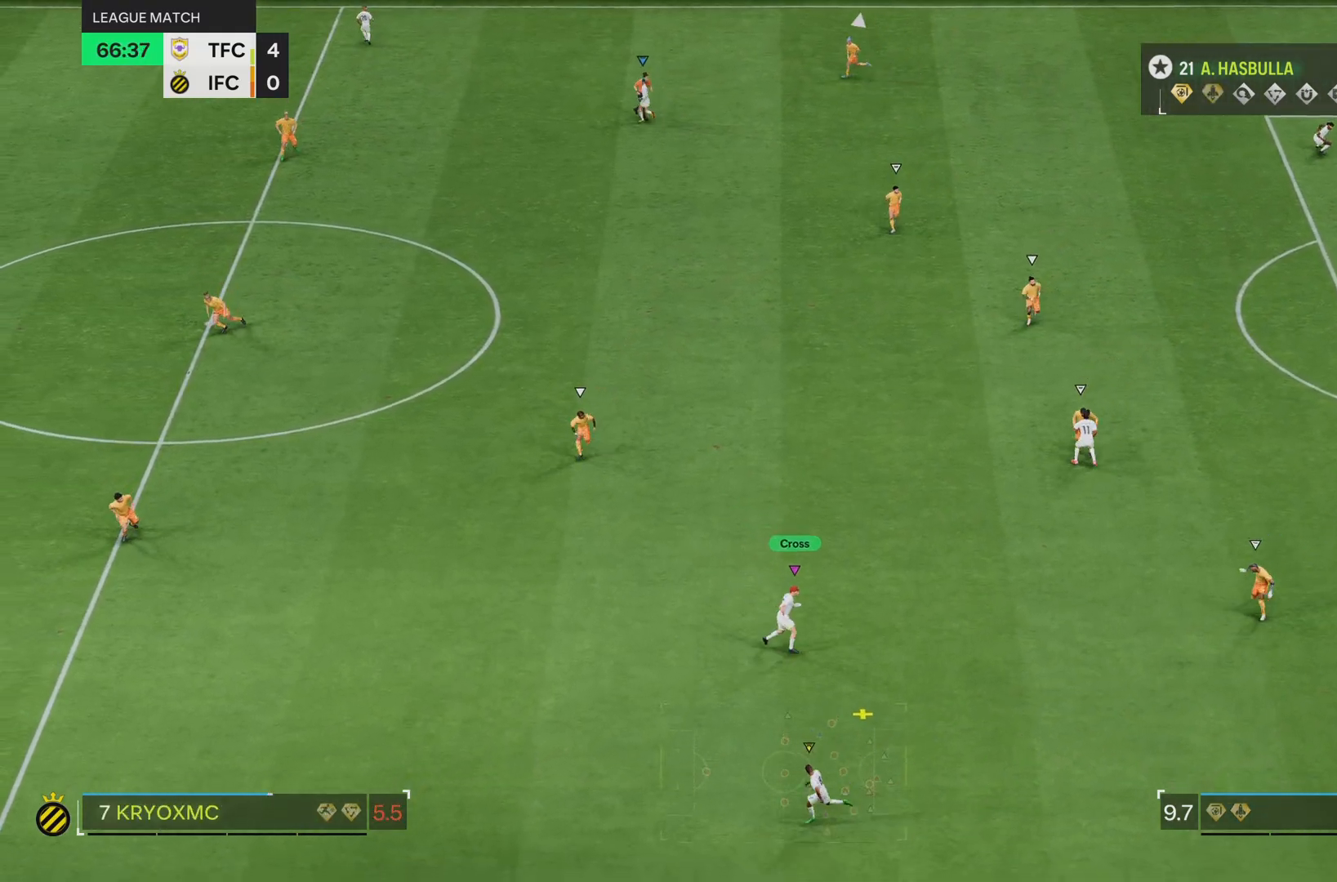
Gameplay with a controller (PlayStation layout); each line is a JSON object with the inputs held at the frame after it. "events" lists button and stick changes between this image and that frame as [ms after this image, input, new state], when the widget could be followed in between. Not read: L3 R3.
{"buttons": [], "left_stick": "down-left", "right_stick": "center", "events": []}
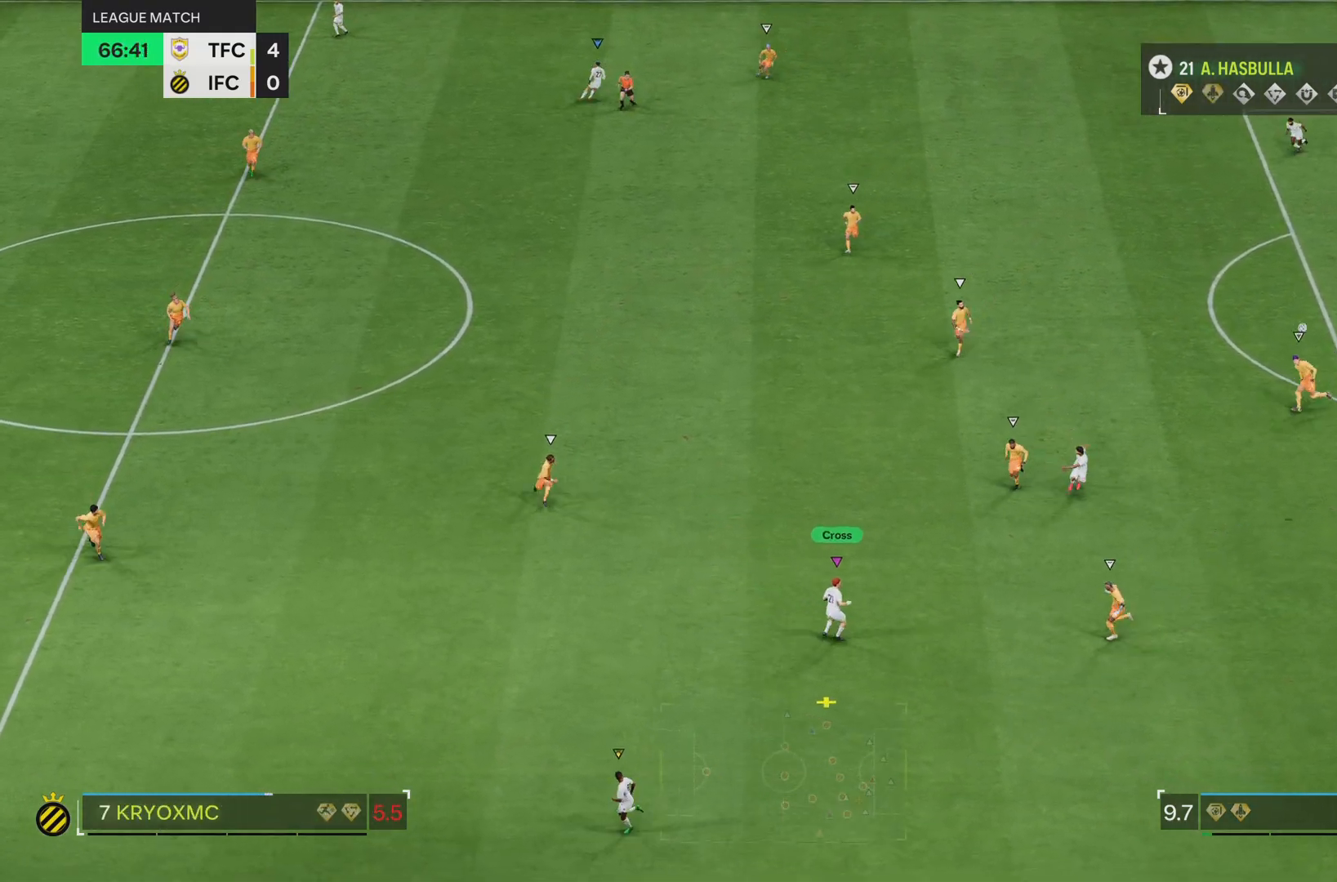
{"buttons": [], "left_stick": "down-left", "right_stick": "center", "events": []}
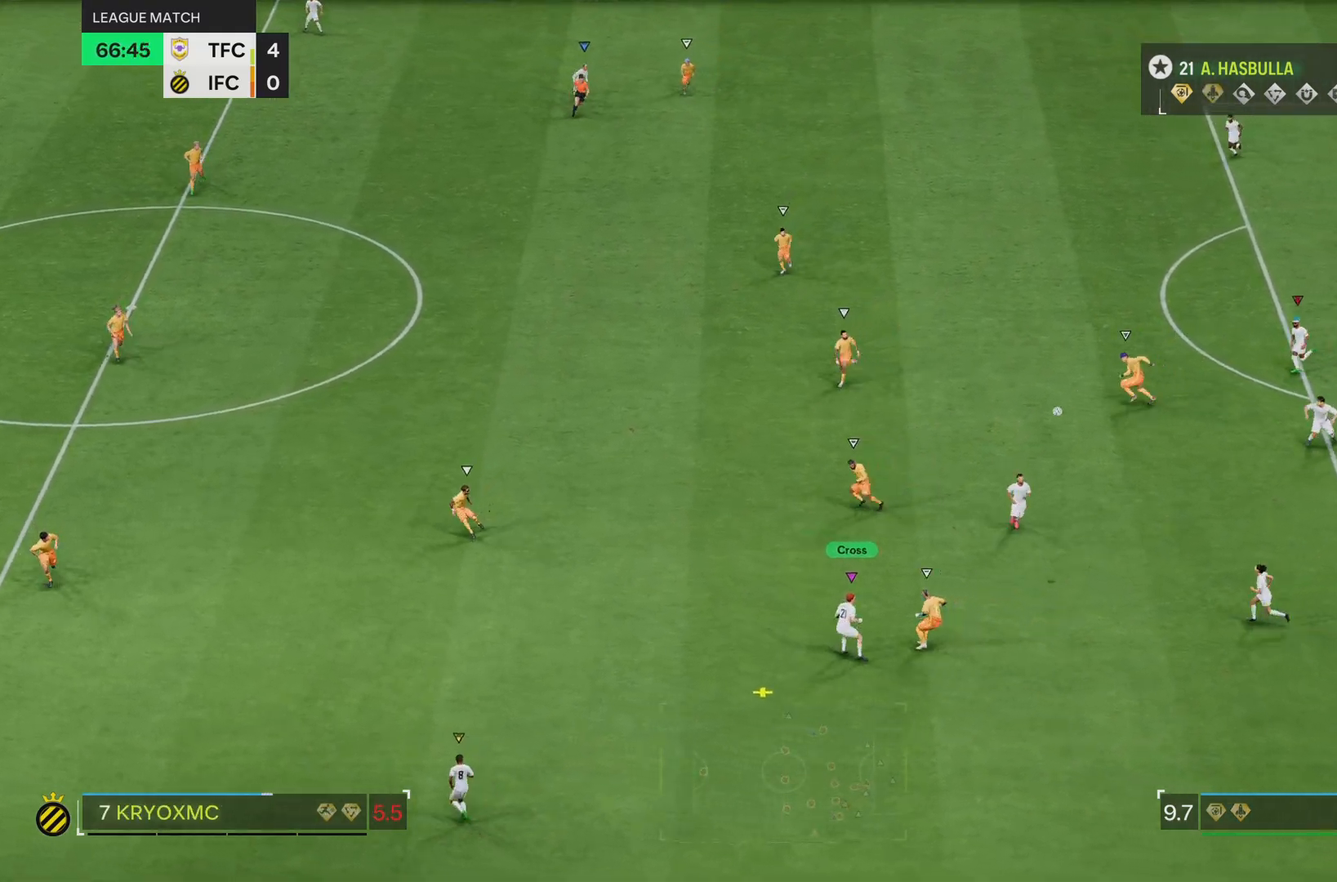
{"buttons": [], "left_stick": "down-left", "right_stick": "center", "events": []}
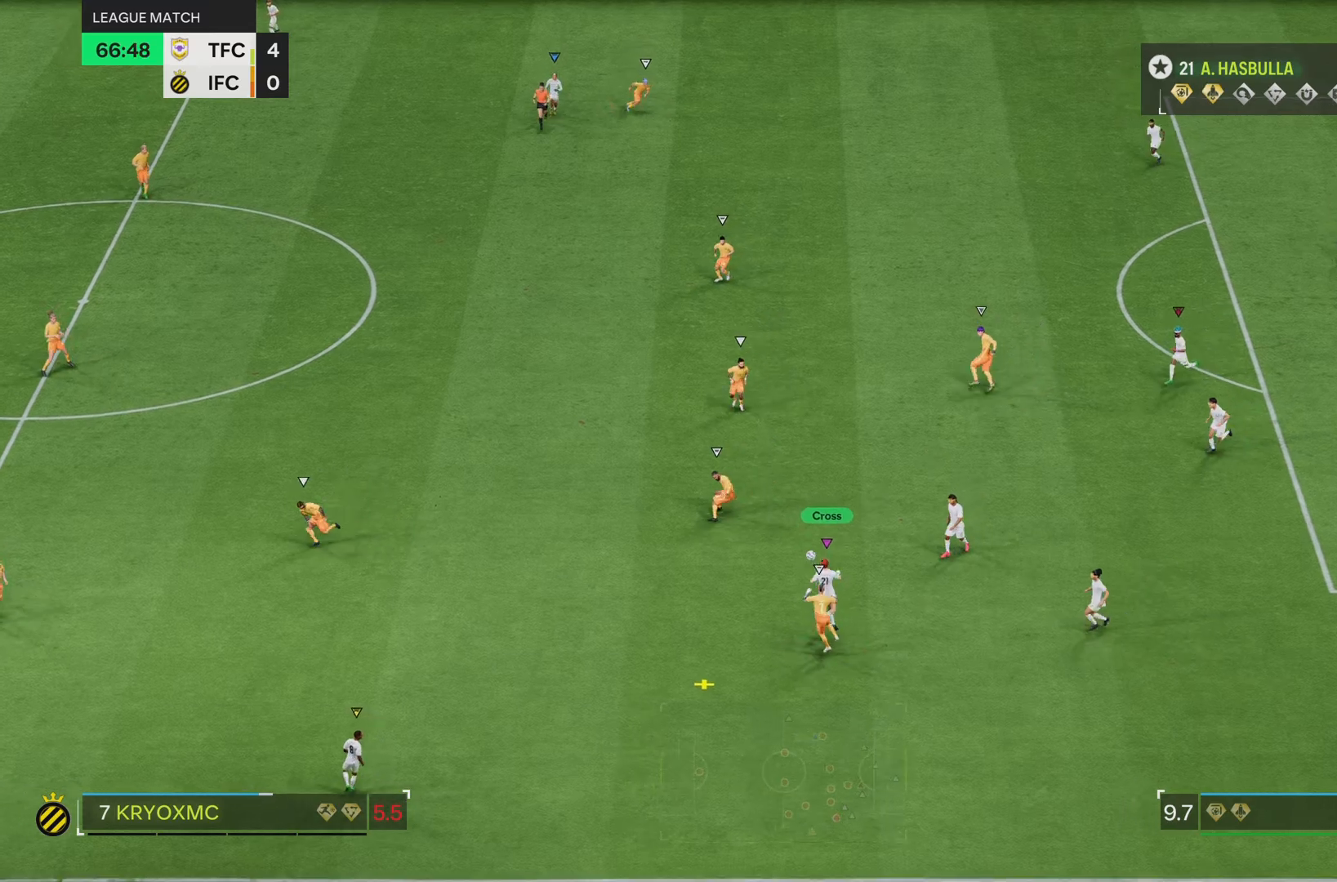
{"buttons": ["R2"], "left_stick": "down-left", "right_stick": "center", "events": [[501, "R2", "down"]]}
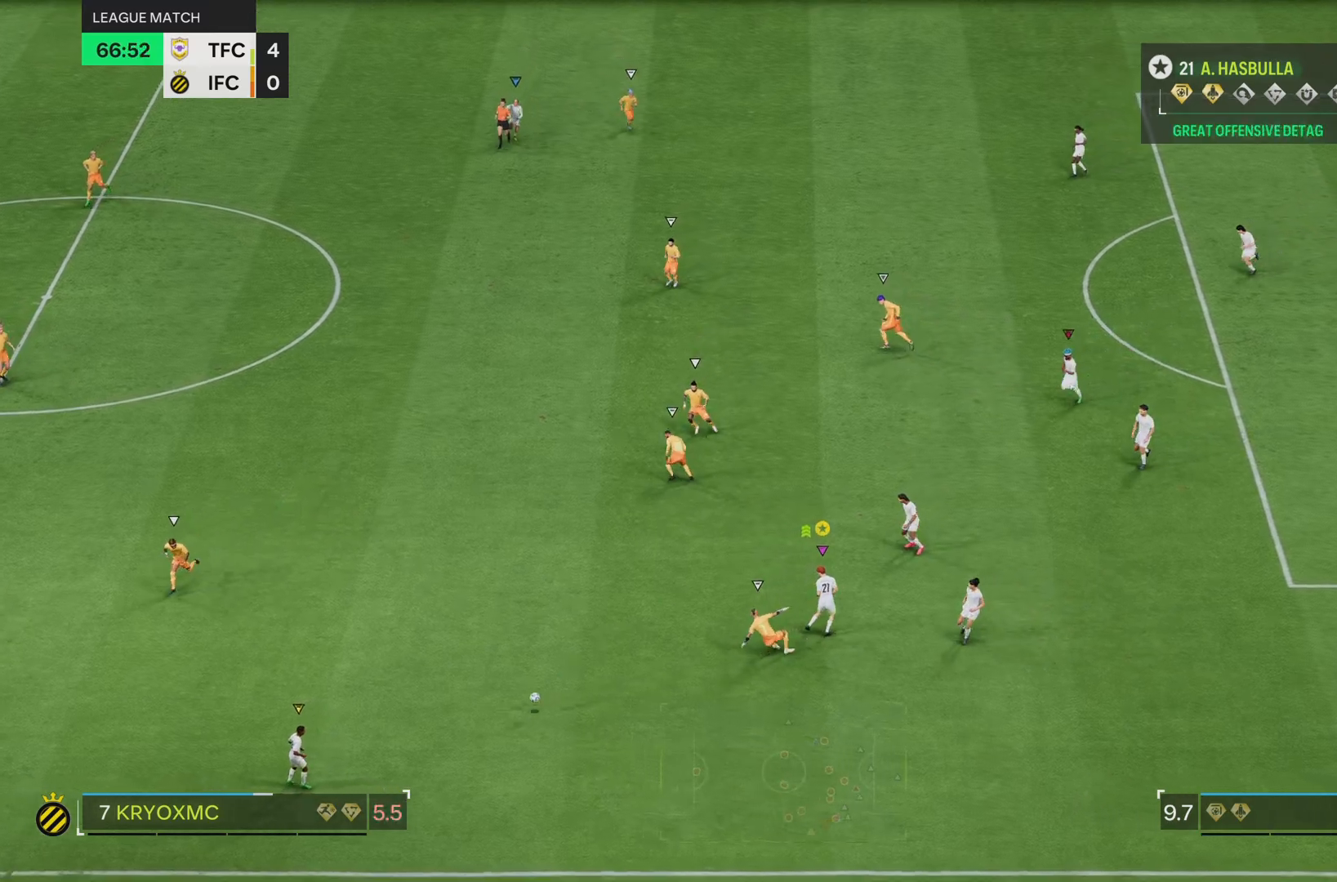
{"buttons": ["R2"], "left_stick": "left", "right_stick": "center", "events": [[17, "left_stick", "left"]]}
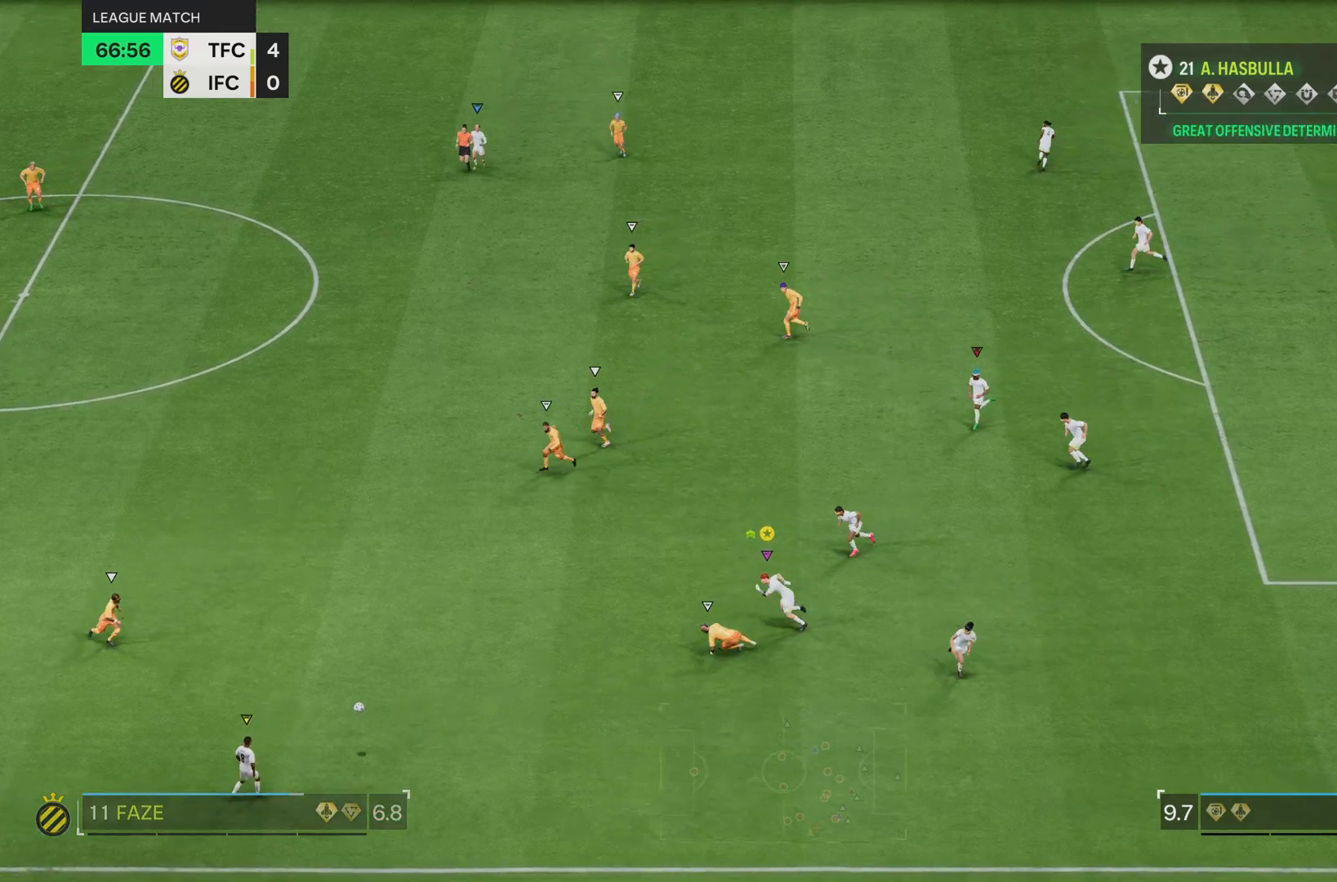
{"buttons": ["R2"], "left_stick": "left", "right_stick": "center", "events": []}
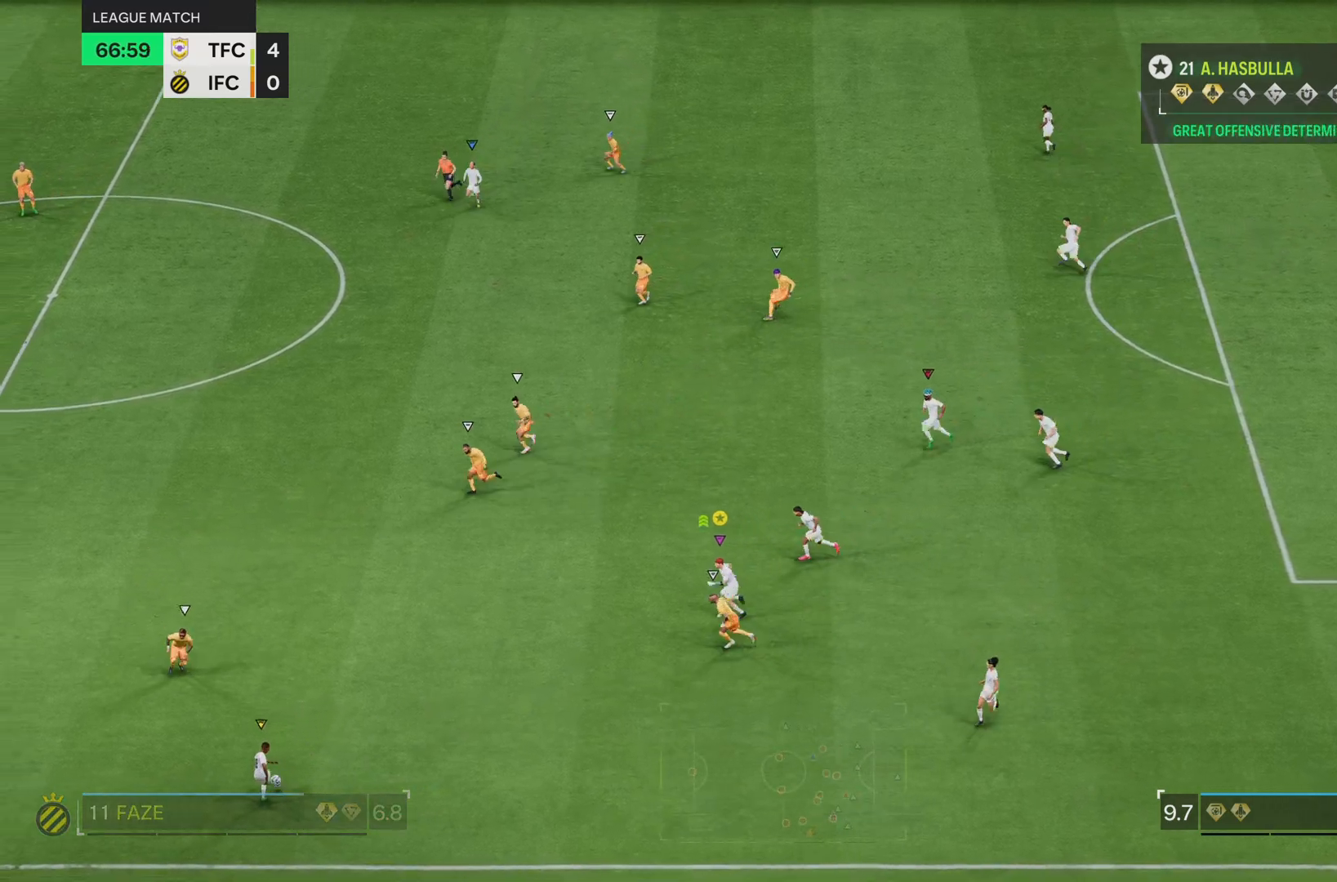
{"buttons": ["R2"], "left_stick": "left", "right_stick": "center", "events": []}
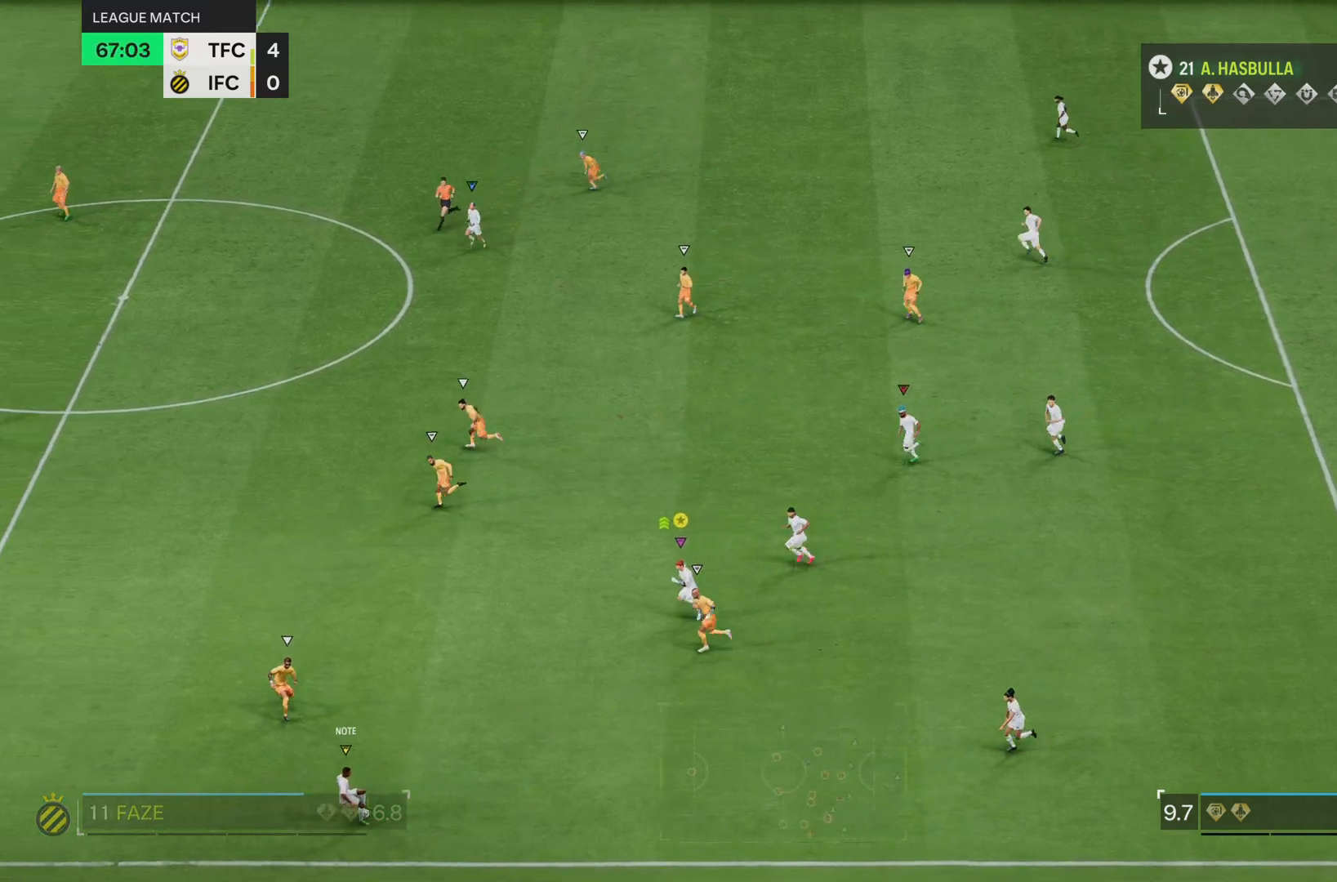
{"buttons": ["R2"], "left_stick": "left", "right_stick": "center", "events": []}
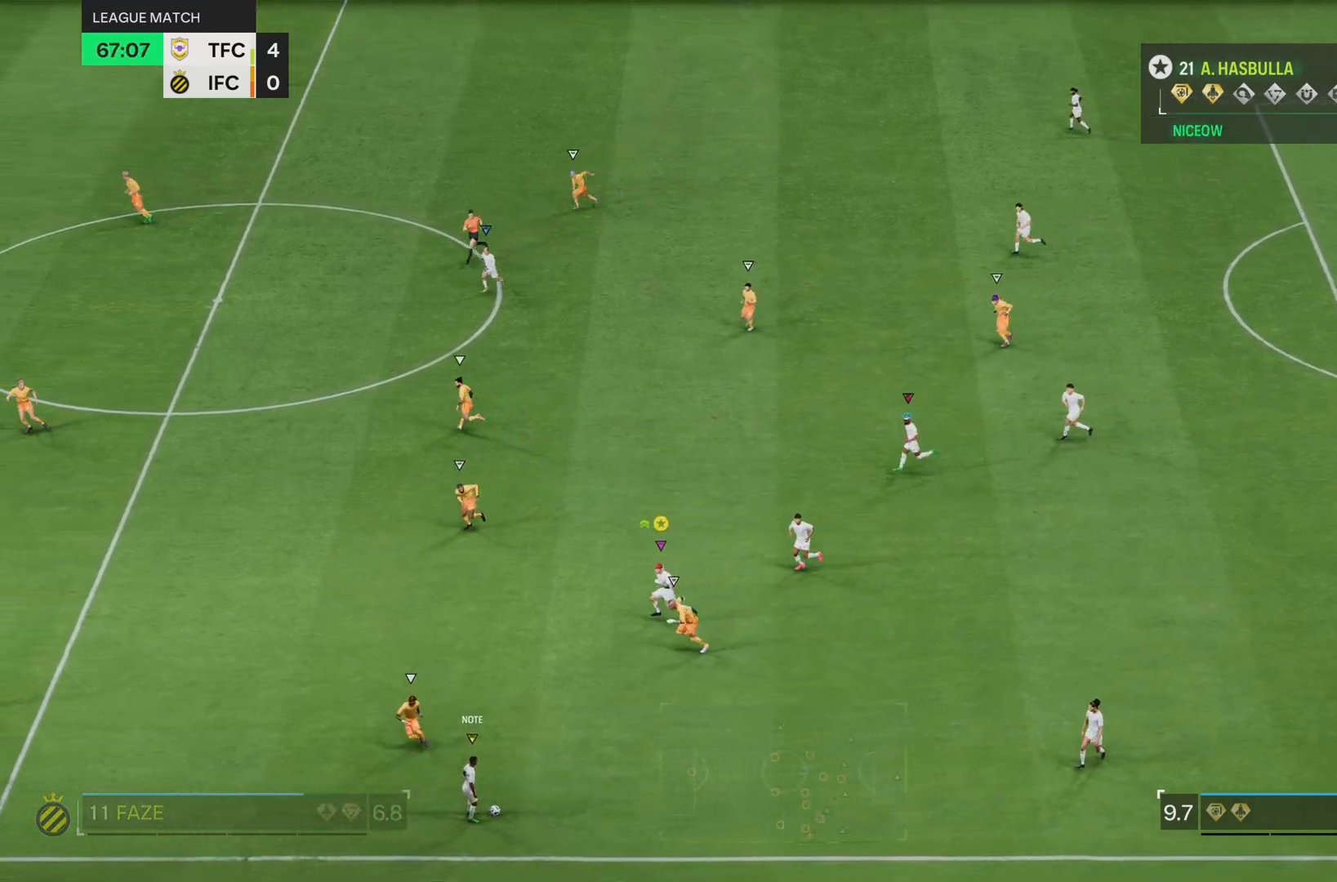
{"buttons": ["R2"], "left_stick": "left", "right_stick": "center", "events": []}
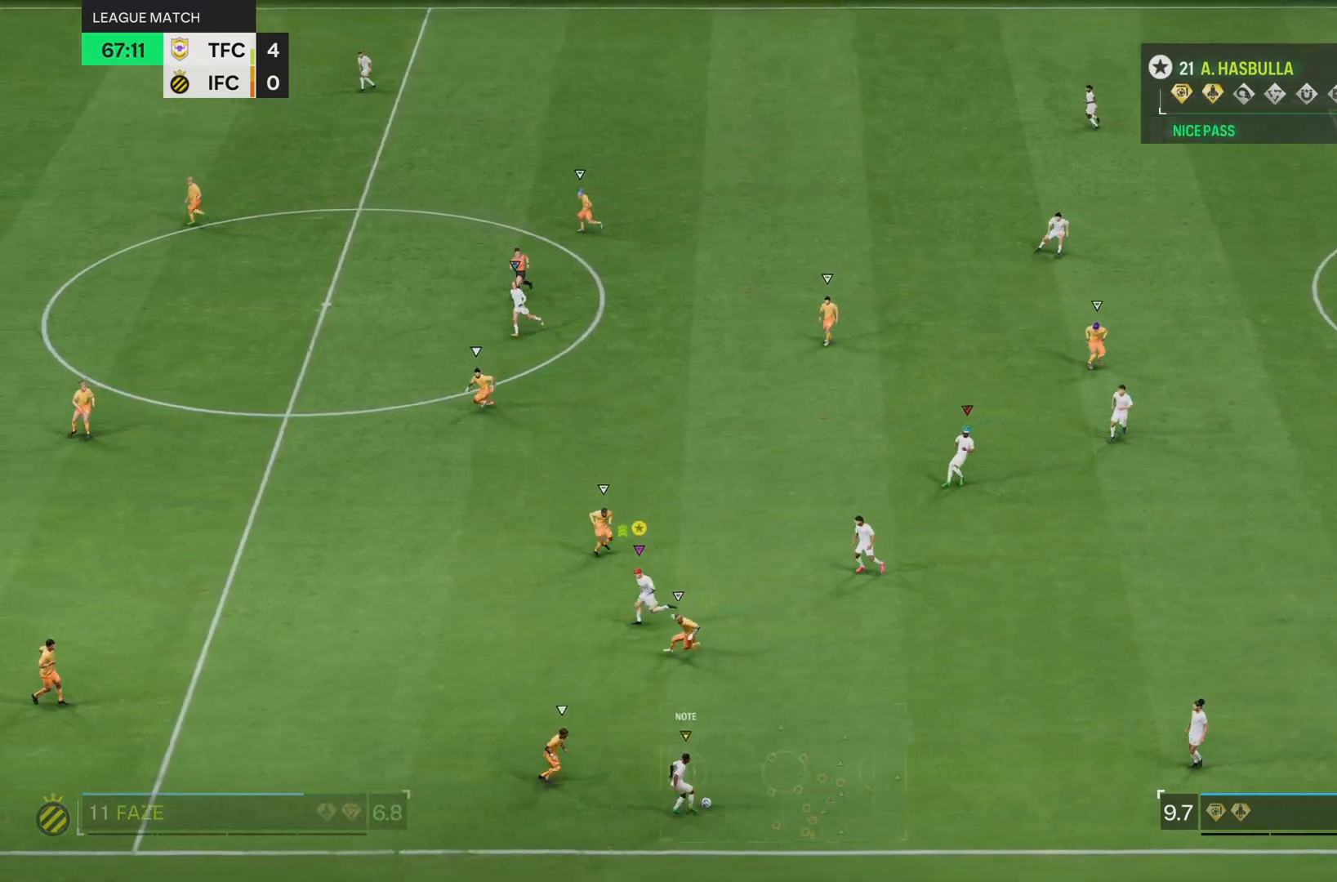
{"buttons": ["R2"], "left_stick": "left", "right_stick": "center", "events": [[16, "left_stick", "down-left"], [400, "left_stick", "left"]]}
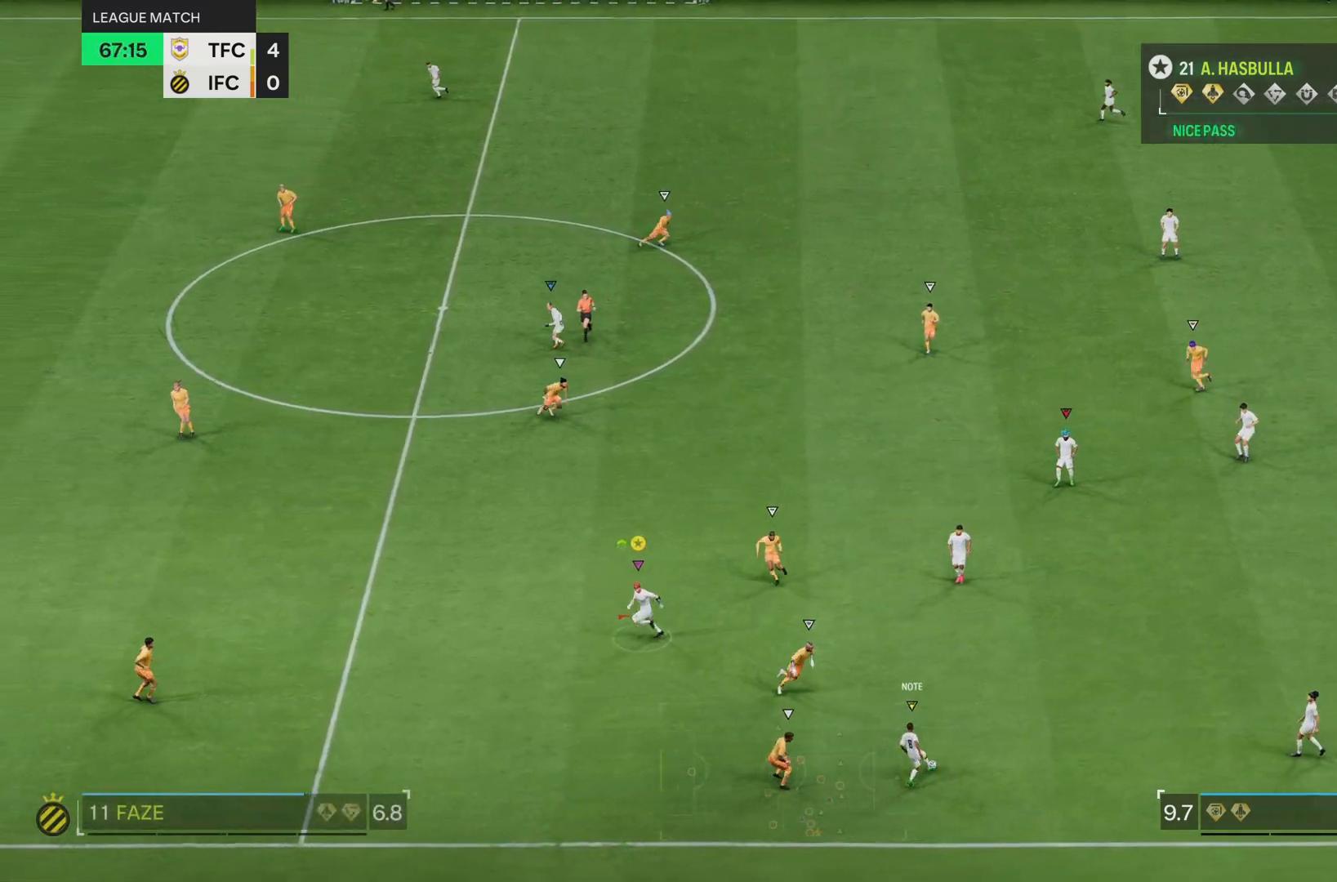
{"buttons": [], "left_stick": "left", "right_stick": "center", "events": [[100, "R2", "up"]]}
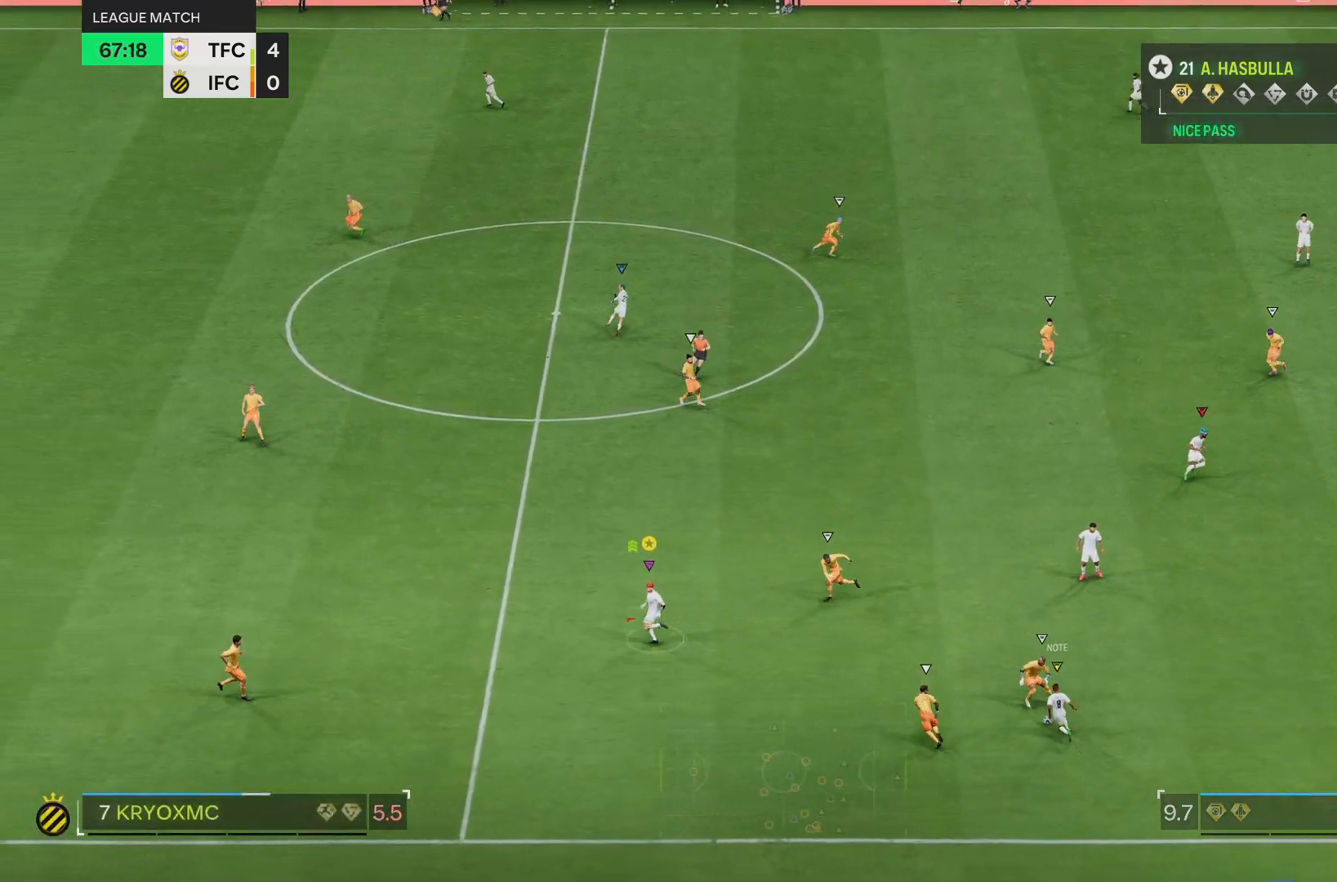
{"buttons": [], "left_stick": "up-left", "right_stick": "center", "events": [[434, "left_stick", "up-left"]]}
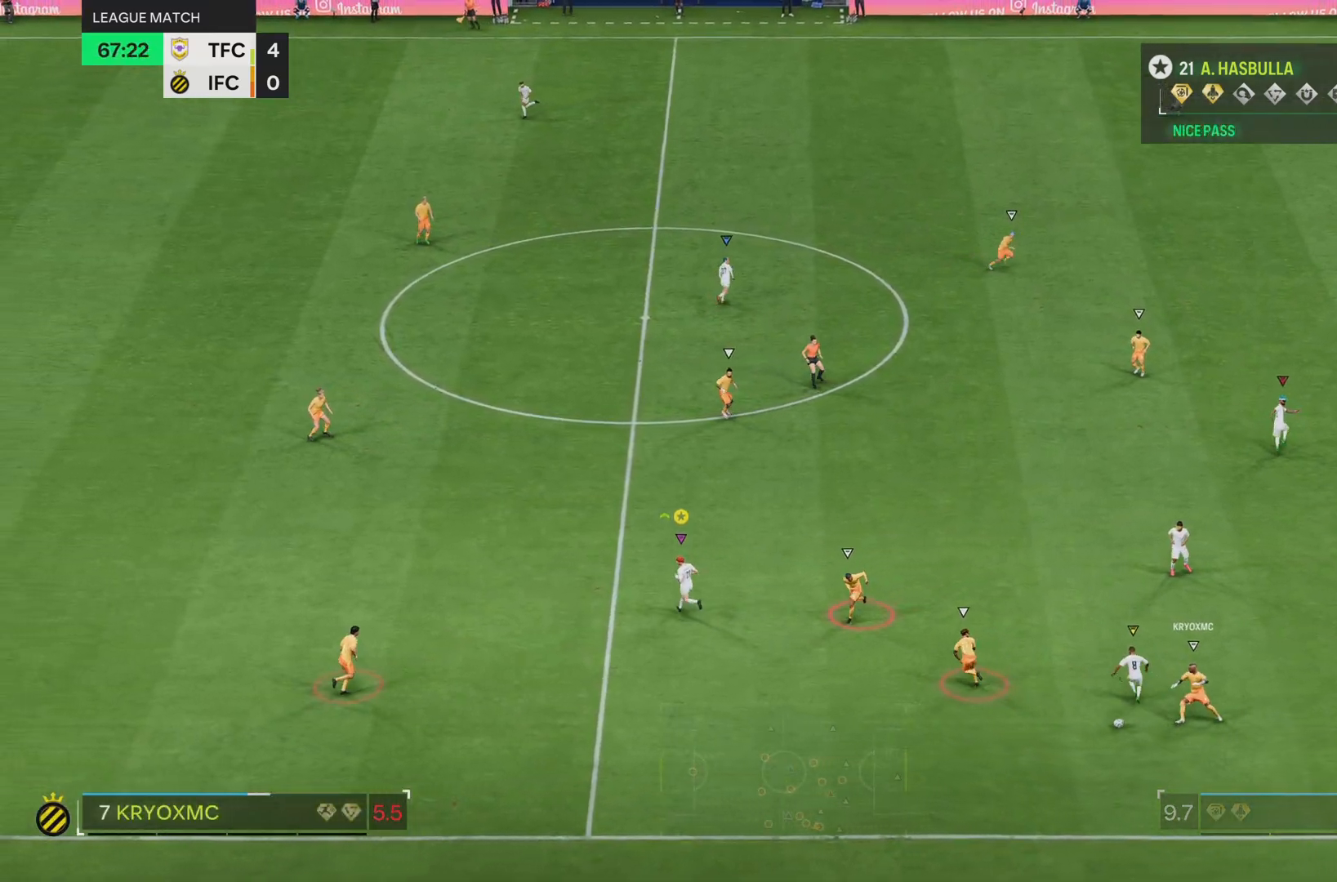
{"buttons": ["L2"], "left_stick": "down-right", "right_stick": "center", "events": [[284, "left_stick", "center"], [317, "L2", "down"], [351, "left_stick", "down-right"]]}
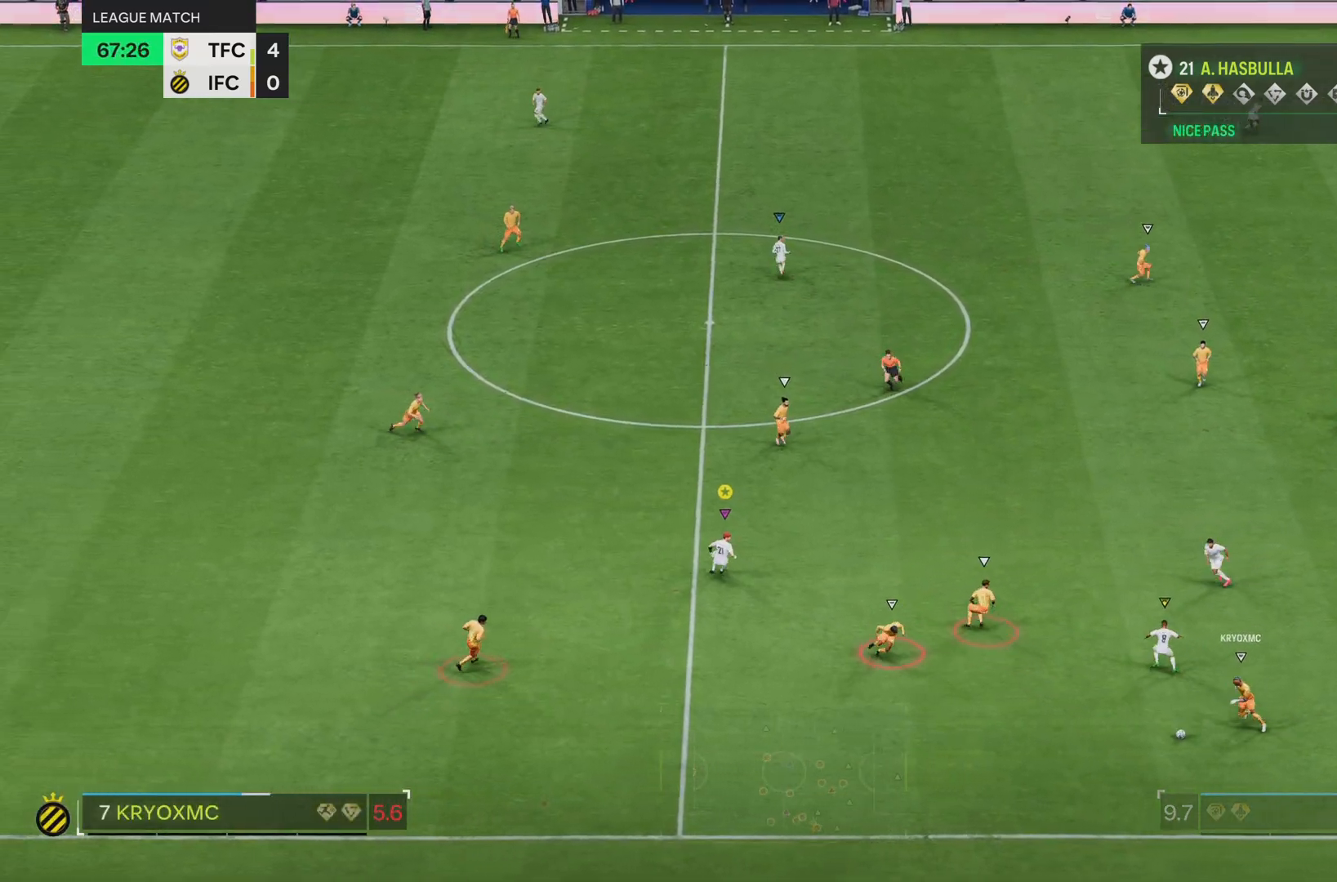
{"buttons": ["L2"], "left_stick": "right", "right_stick": "center", "events": [[467, "left_stick", "right"]]}